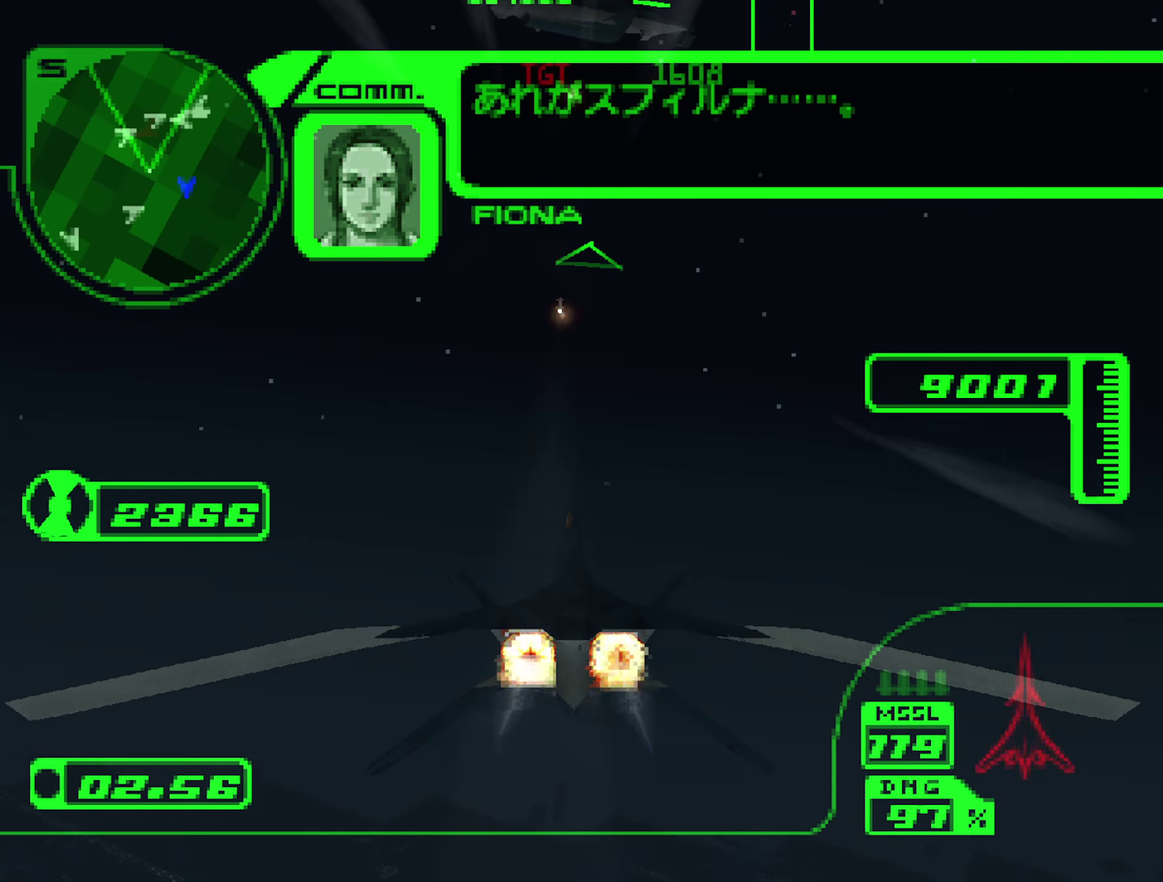
Gameplay with a controller (Xbox layout); each line is a JSON object with the inputs held at the frame after it. "events" lists button and stick changes between this image and that frame as [ms after this image, input, new state], when the widget could be followed in between. Not read: L3 R3.
{"buttons": ["R2"], "left_stick": "down", "right_stick": "center", "events": []}
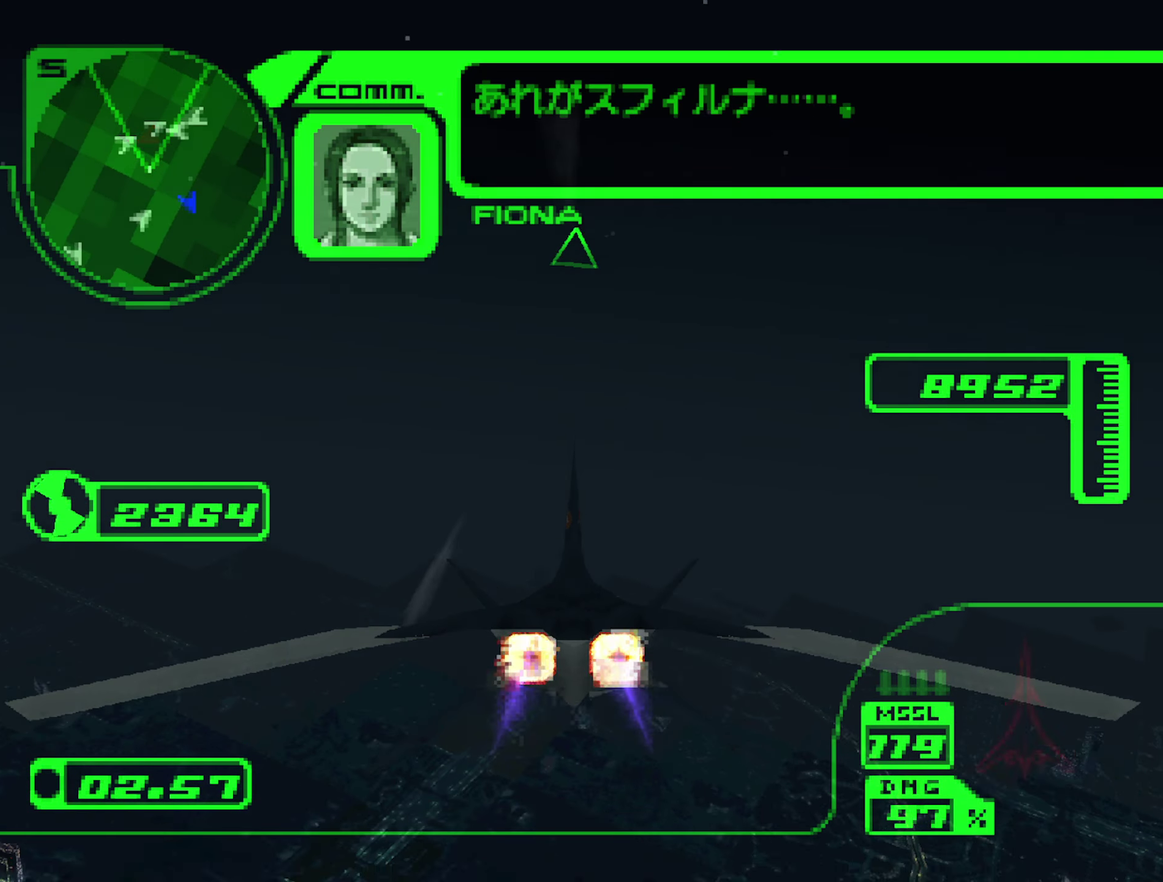
{"buttons": ["R2"], "left_stick": "down", "right_stick": "center", "events": []}
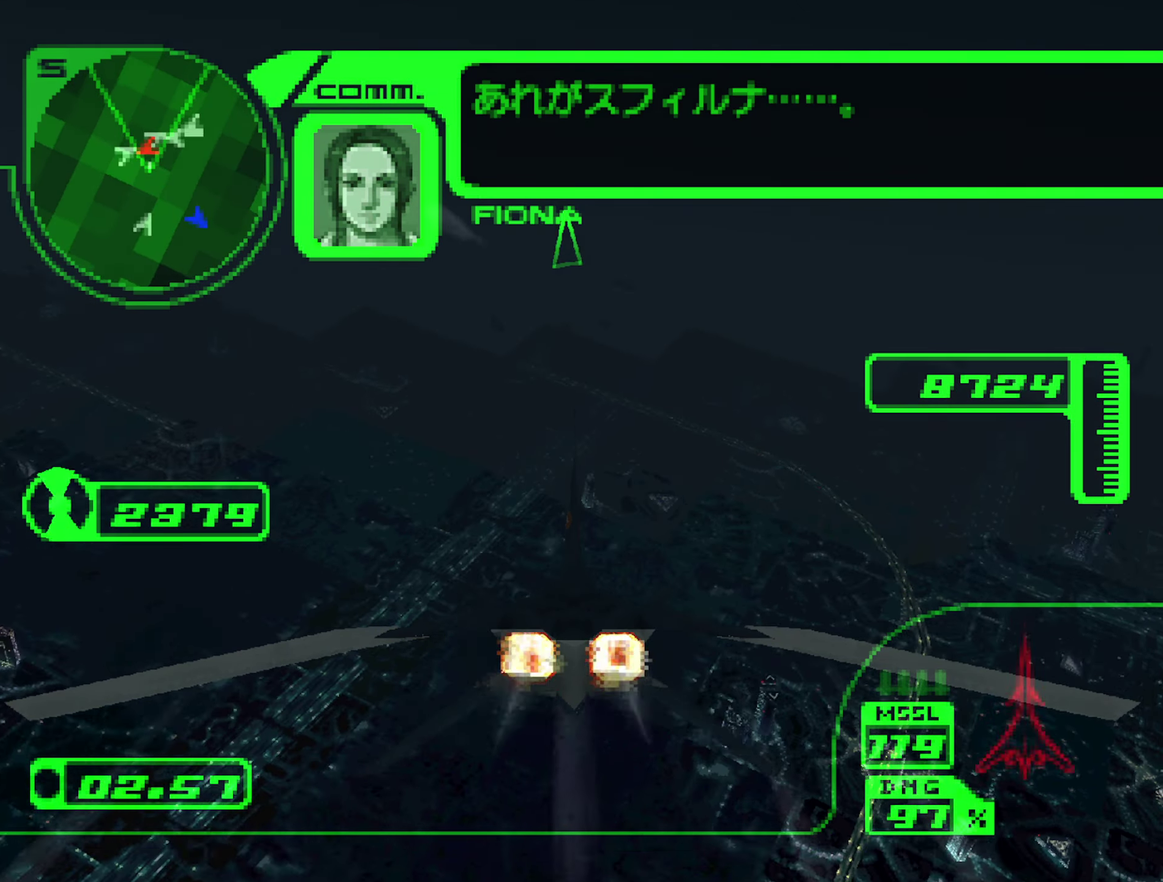
{"buttons": ["R2"], "left_stick": "up", "right_stick": "center", "events": [[167, "left_stick", "center"], [267, "left_stick", "up"]]}
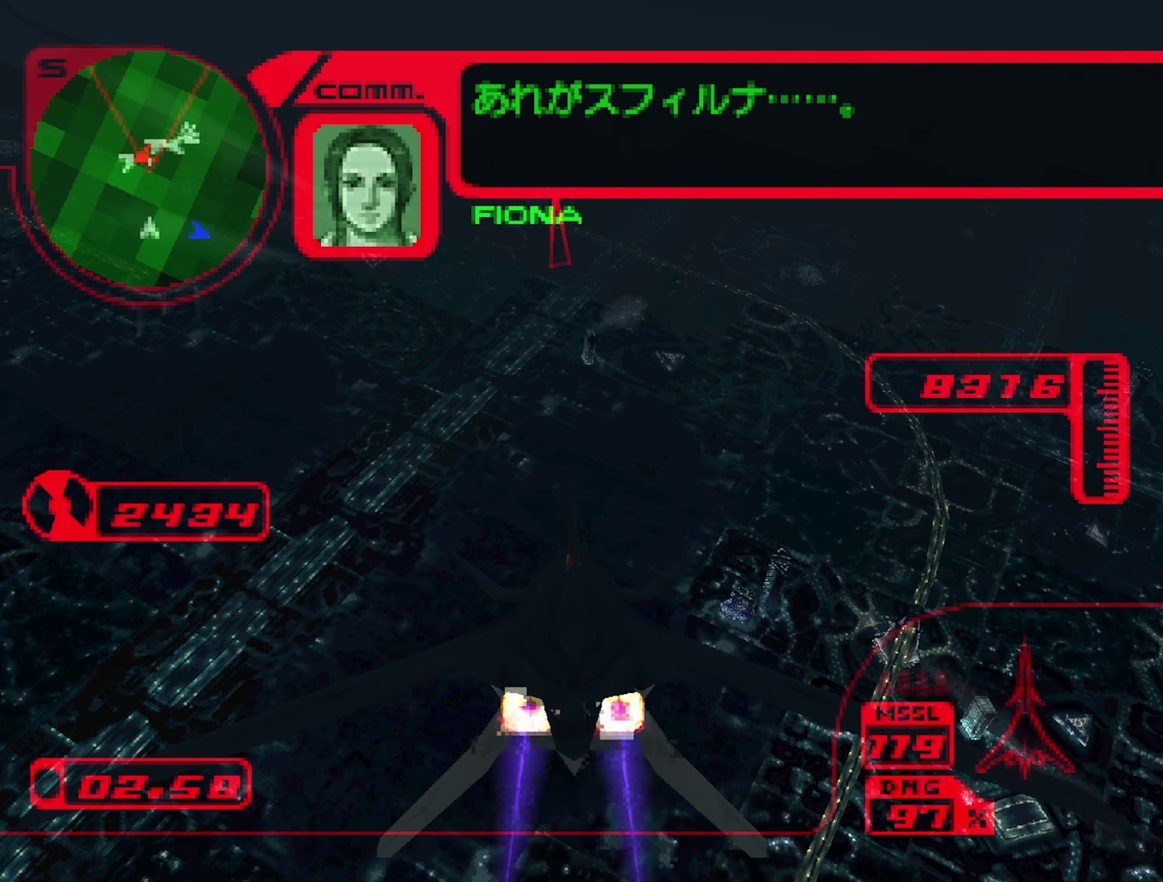
{"buttons": ["R2"], "left_stick": "left", "right_stick": "center", "events": [[250, "left_stick", "center"], [317, "left_stick", "up"], [400, "left_stick", "up-left"], [500, "left_stick", "left"]]}
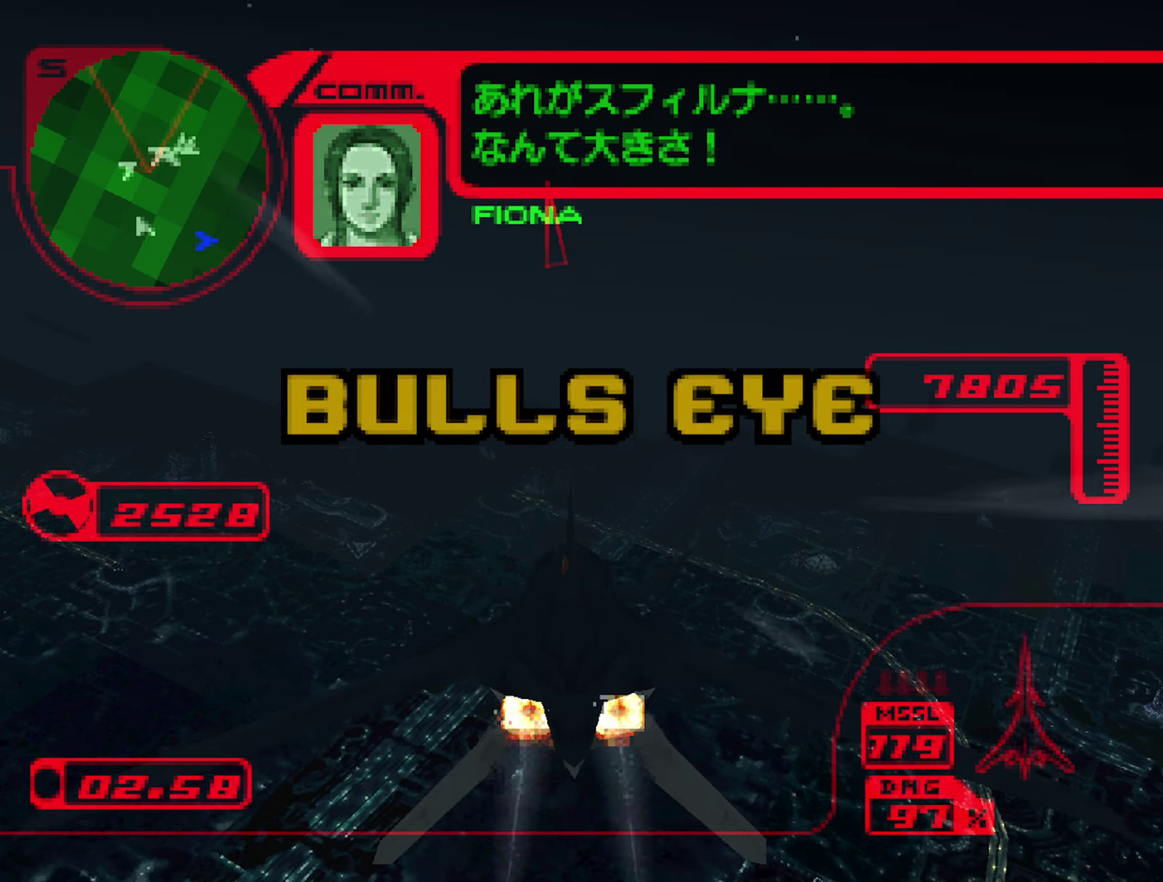
{"buttons": ["L1", "R2"], "left_stick": "center", "right_stick": "center", "events": [[50, "left_stick", "up-left"], [267, "L1", "down"], [400, "left_stick", "center"]]}
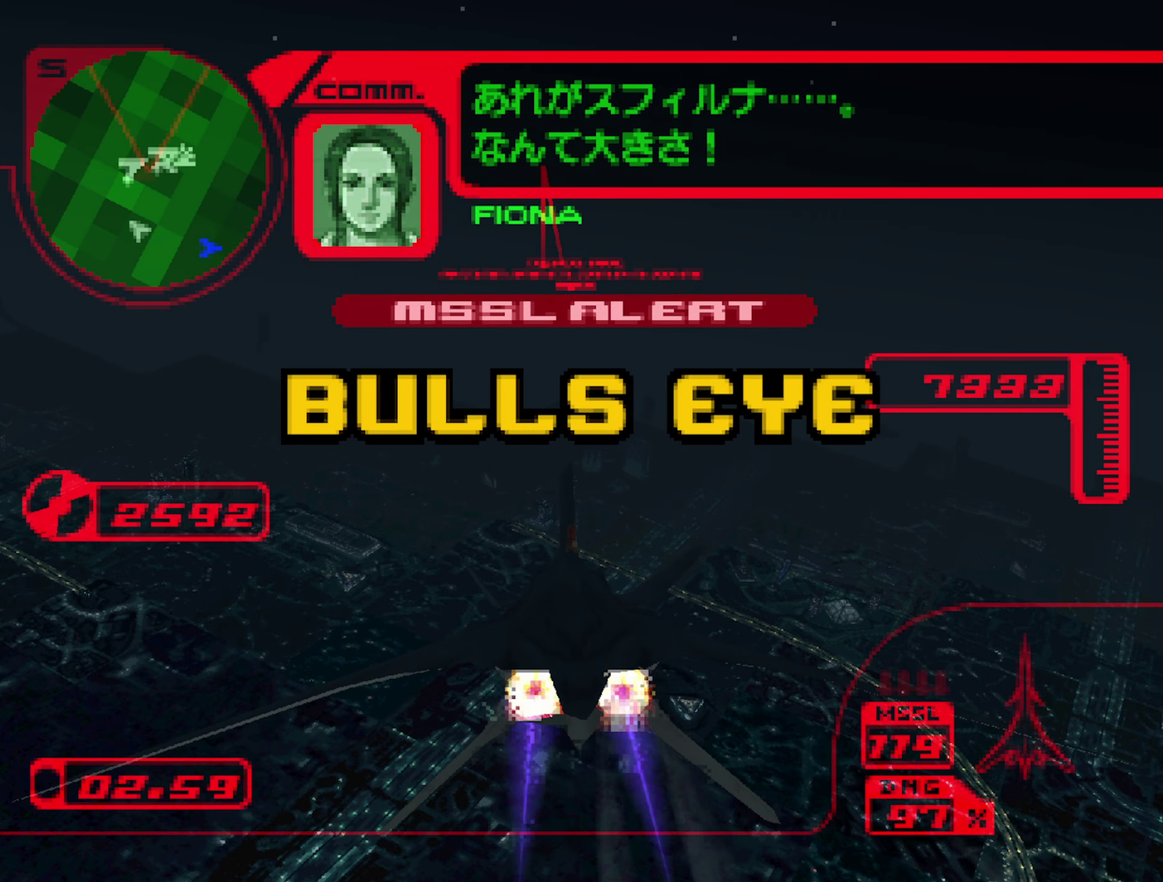
{"buttons": ["R2"], "left_stick": "up-left", "right_stick": "center", "events": [[17, "left_stick", "up"], [84, "left_stick", "up-left"], [500, "L1", "up"]]}
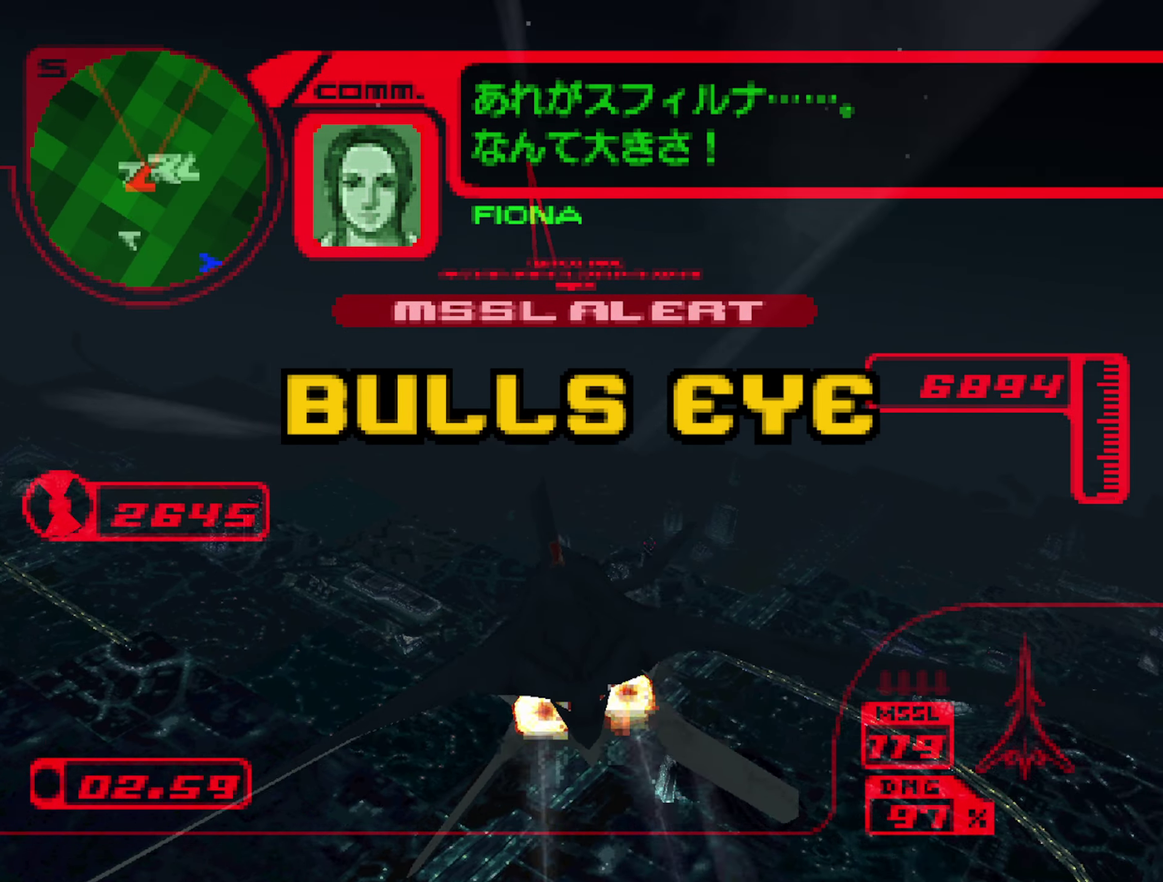
{"buttons": ["R2"], "left_stick": "up-left", "right_stick": "center", "events": []}
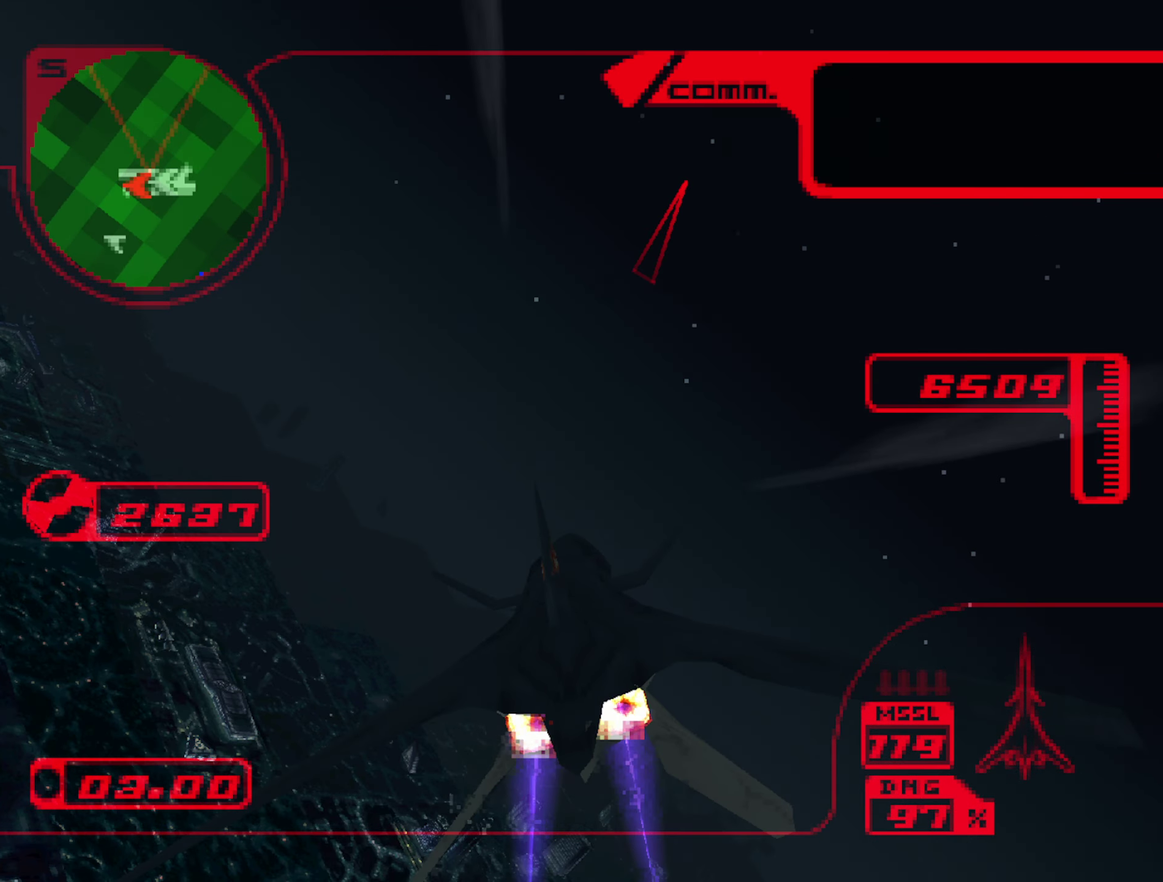
{"buttons": ["R1", "R2"], "left_stick": "up", "right_stick": "center", "events": [[67, "left_stick", "up"], [217, "R1", "down"]]}
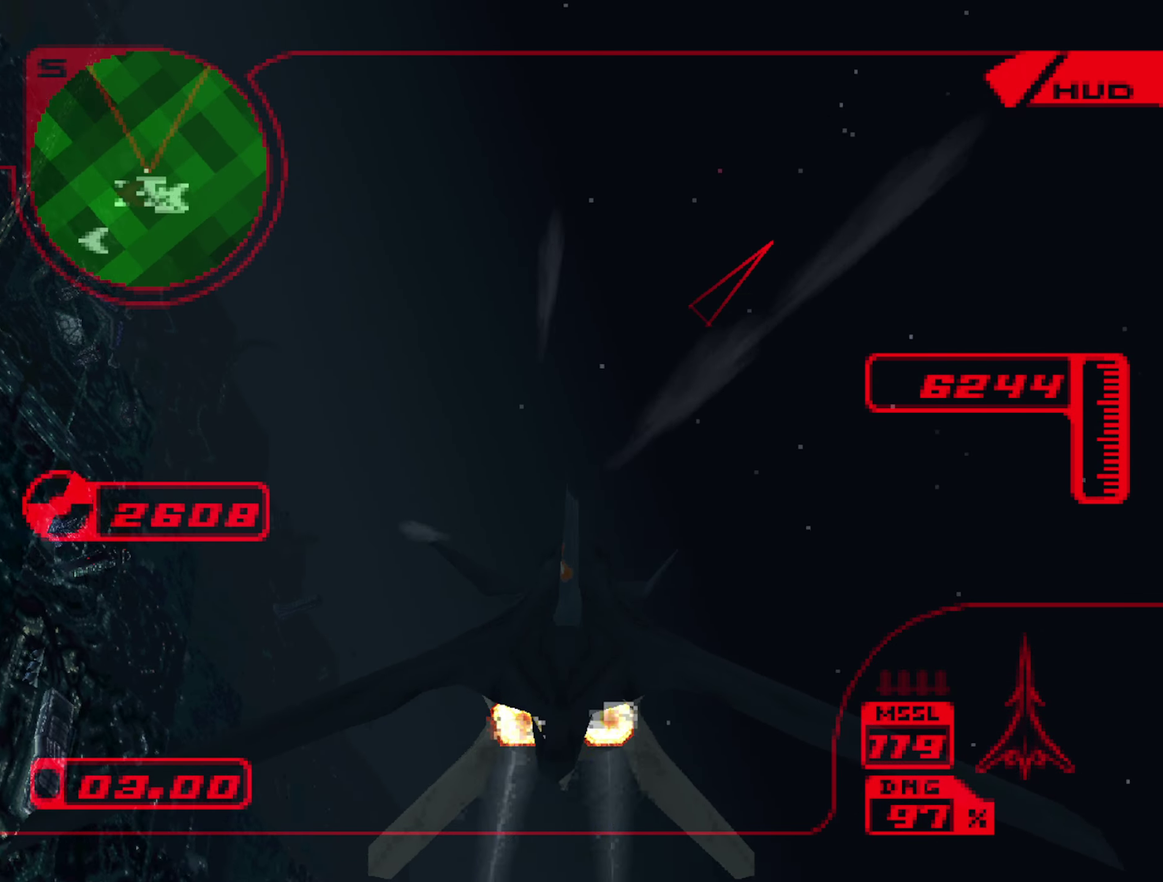
{"buttons": ["R2"], "left_stick": "up", "right_stick": "center", "events": [[17, "R1", "up"]]}
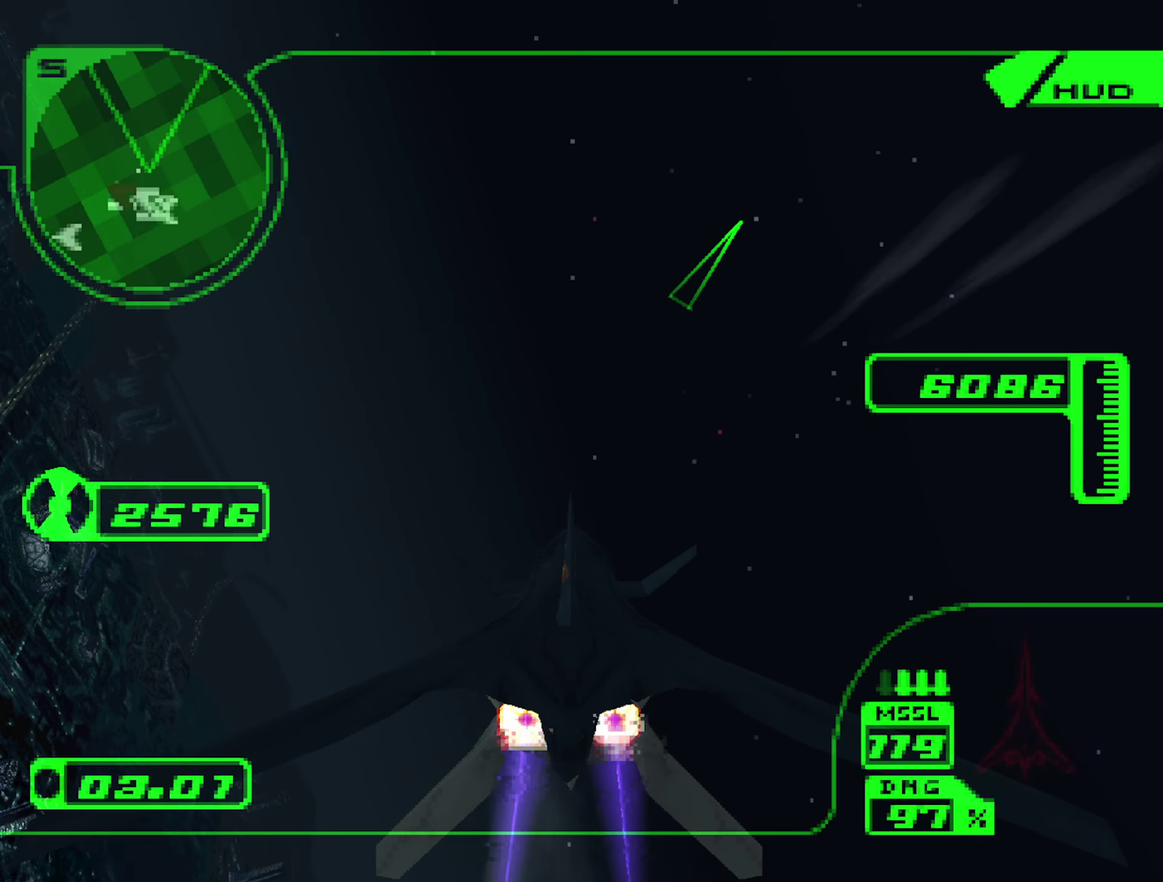
{"buttons": ["R1", "R2"], "left_stick": "up", "right_stick": "center", "events": [[334, "R1", "down"]]}
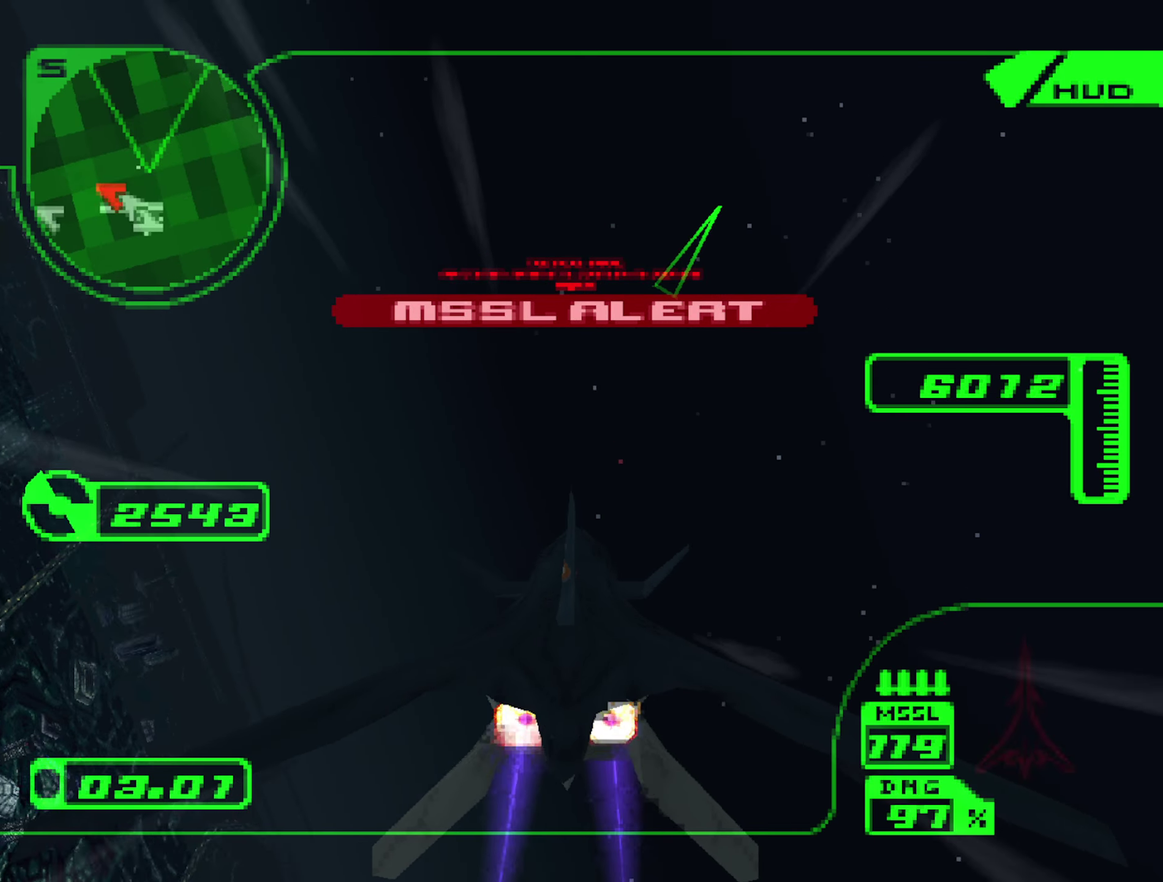
{"buttons": ["R1", "R2"], "left_stick": "up", "right_stick": "center", "events": [[167, "left_stick", "up-right"], [467, "left_stick", "up"]]}
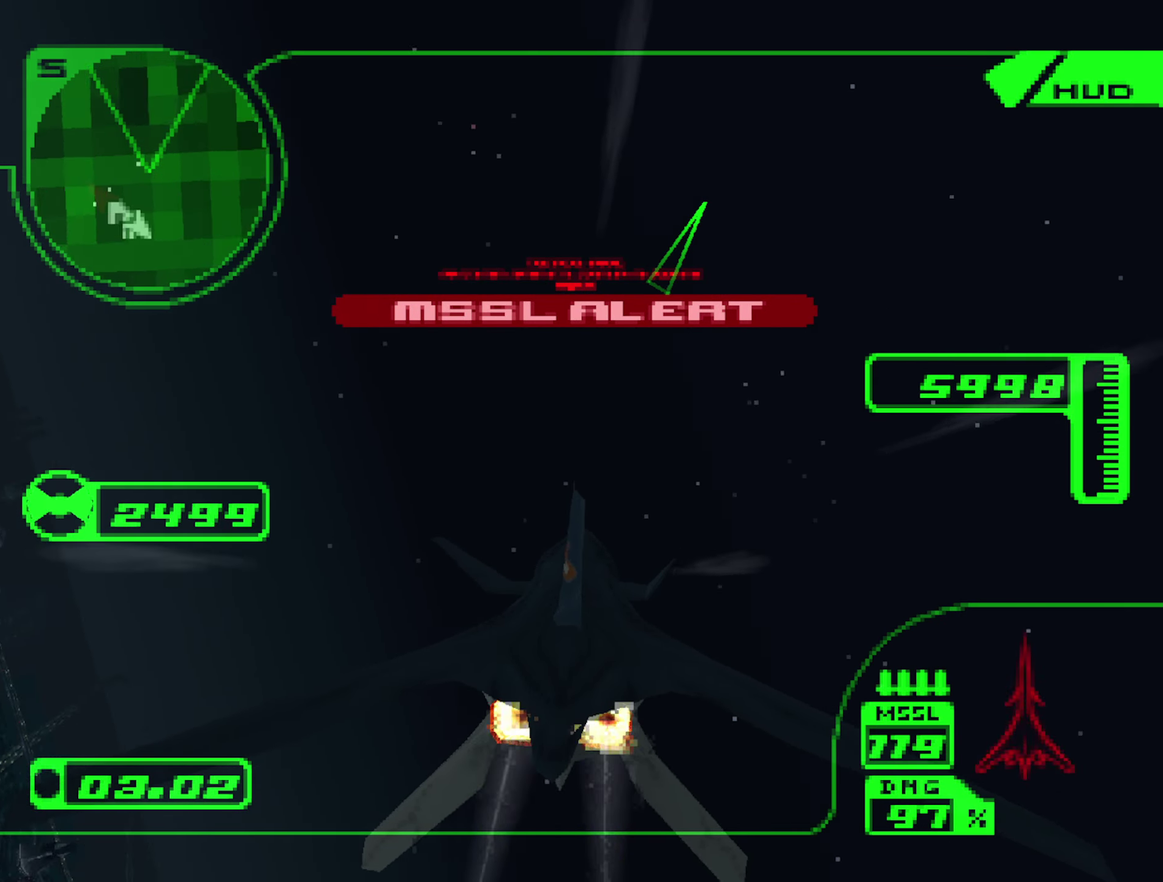
{"buttons": ["R2"], "left_stick": "up", "right_stick": "center", "events": [[300, "R1", "up"]]}
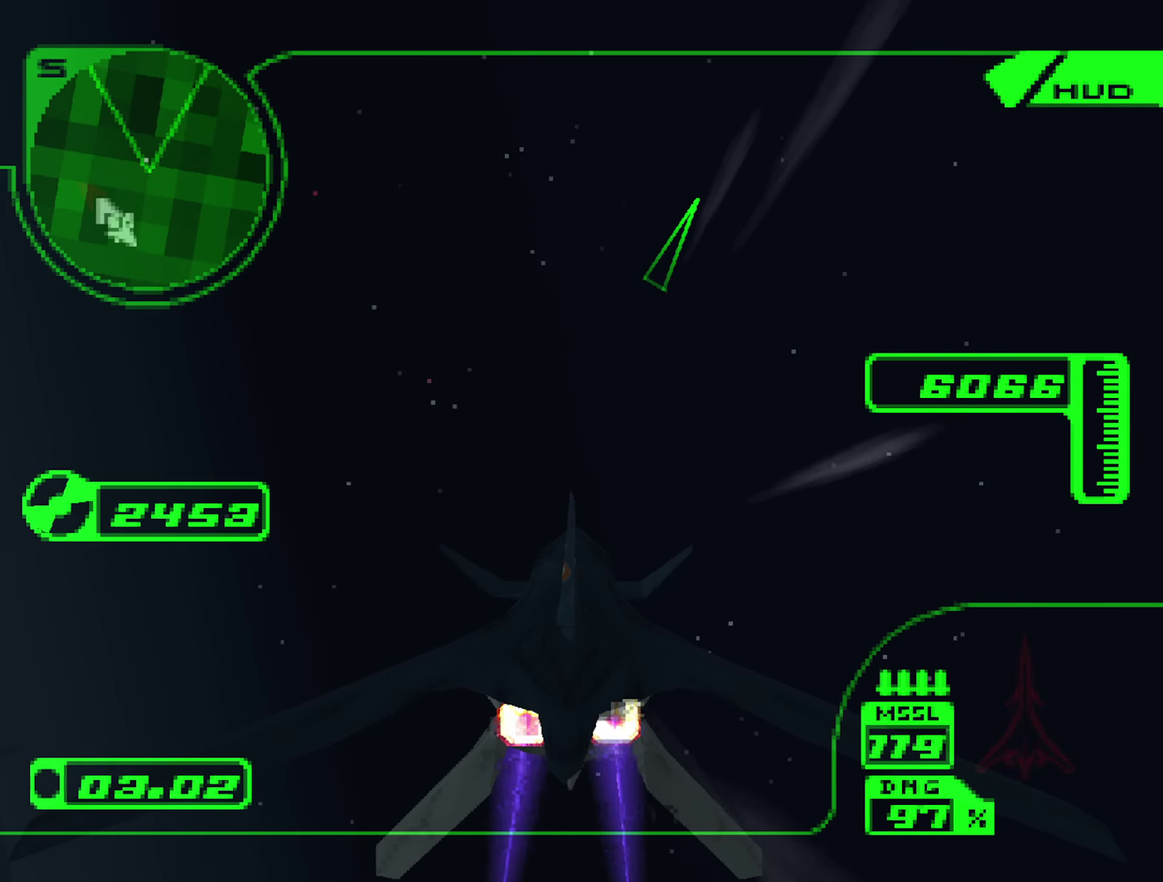
{"buttons": ["R2"], "left_stick": "up", "right_stick": "center", "events": [[34, "R1", "down"], [300, "R1", "up"]]}
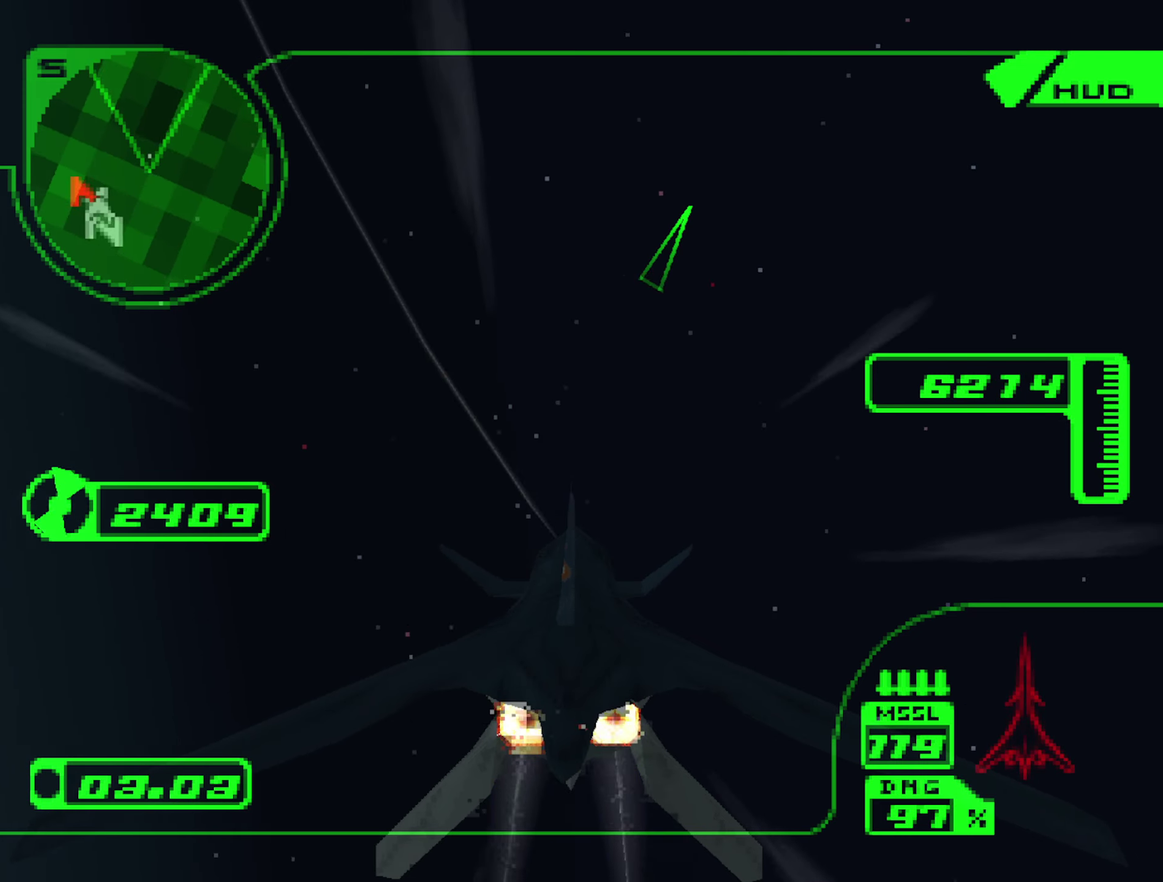
{"buttons": ["R1", "R2"], "left_stick": "up", "right_stick": "center", "events": [[16, "R1", "down"], [316, "R1", "up"], [466, "R1", "down"]]}
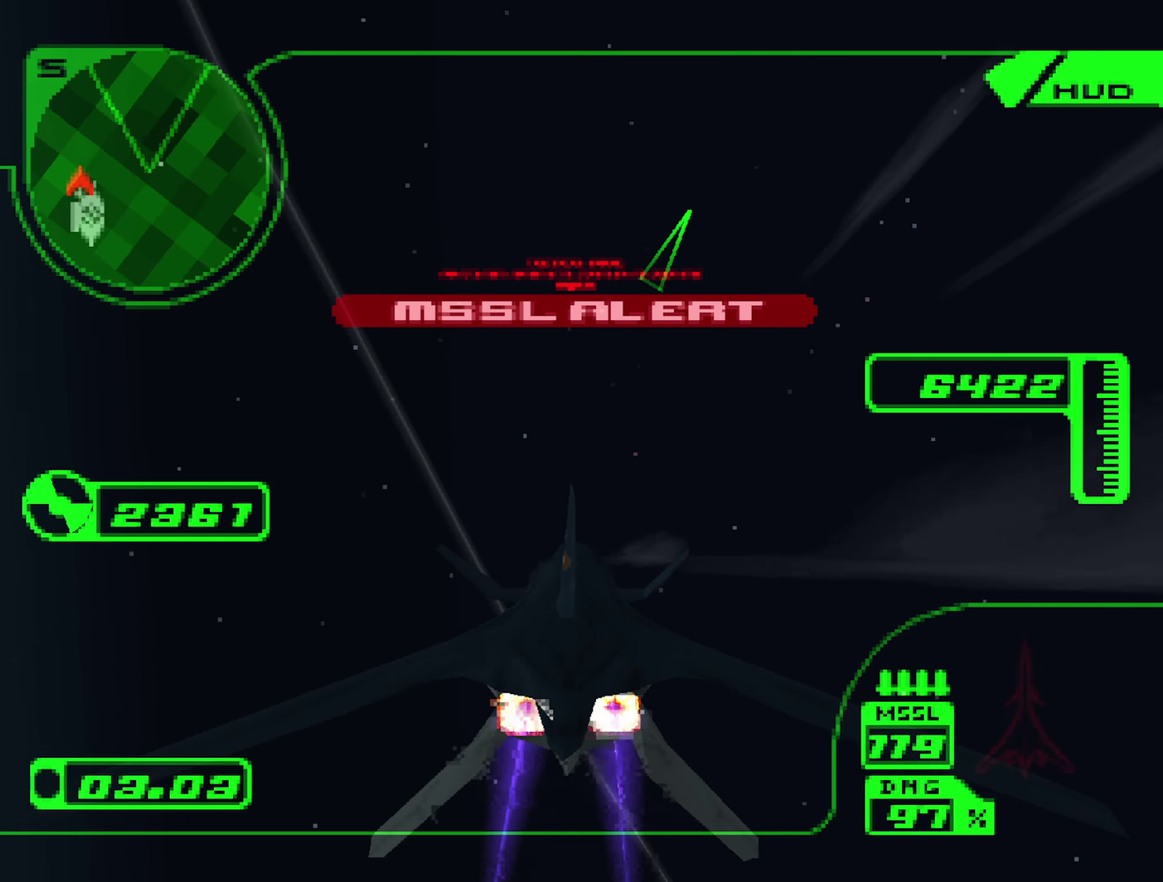
{"buttons": ["R2"], "left_stick": "up", "right_stick": "center", "events": [[216, "R1", "up"]]}
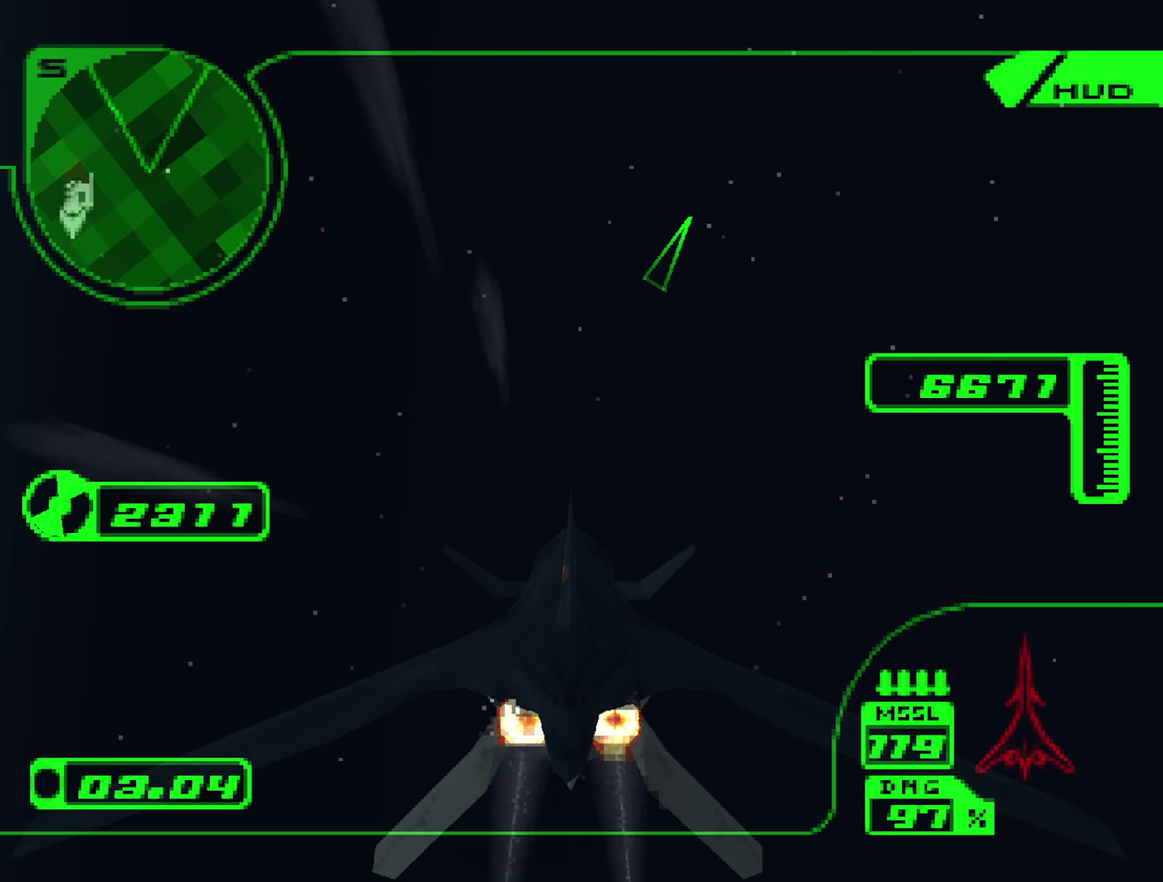
{"buttons": ["R1", "R2"], "left_stick": "up", "right_stick": "center", "events": [[33, "R1", "down"], [216, "R1", "up"], [500, "R1", "down"]]}
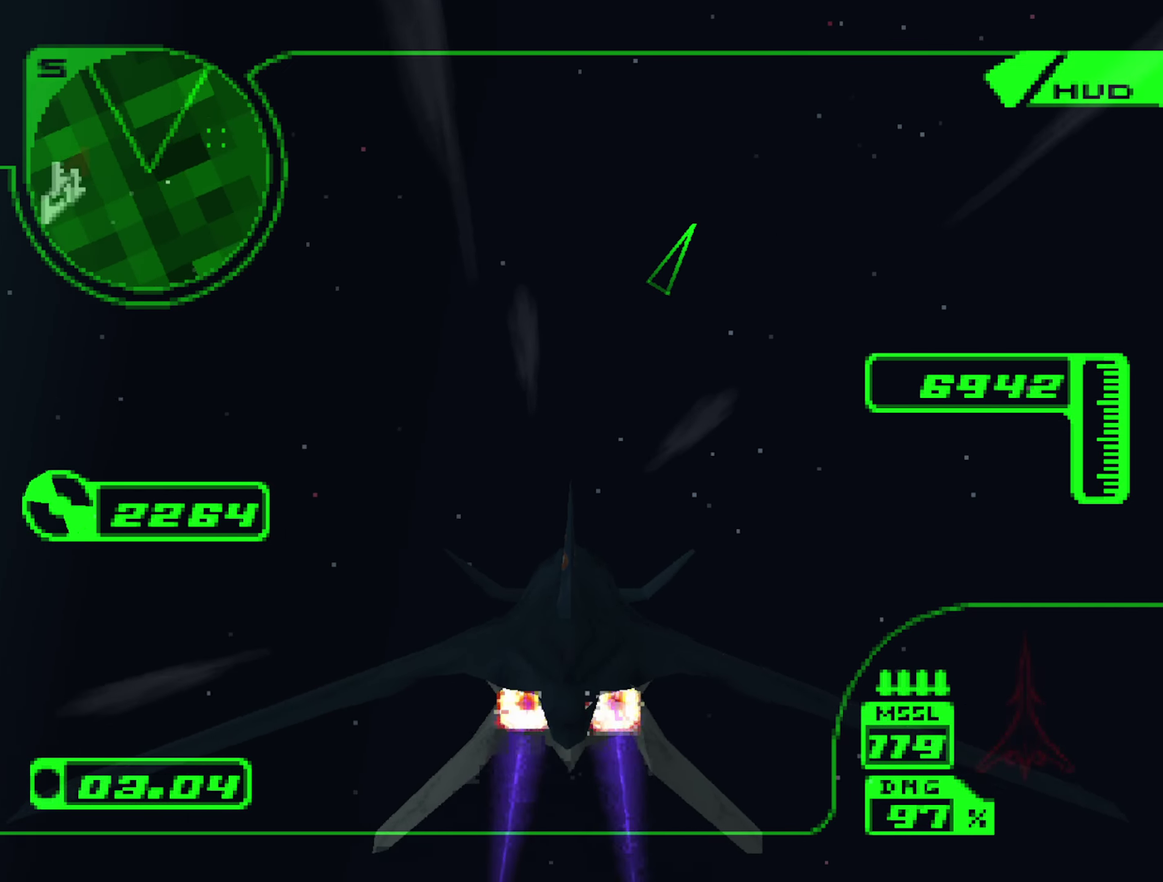
{"buttons": ["R1", "R2"], "left_stick": "right", "right_stick": "center", "events": [[133, "left_stick", "up-right"], [183, "R1", "up"], [266, "R1", "down"], [450, "left_stick", "right"]]}
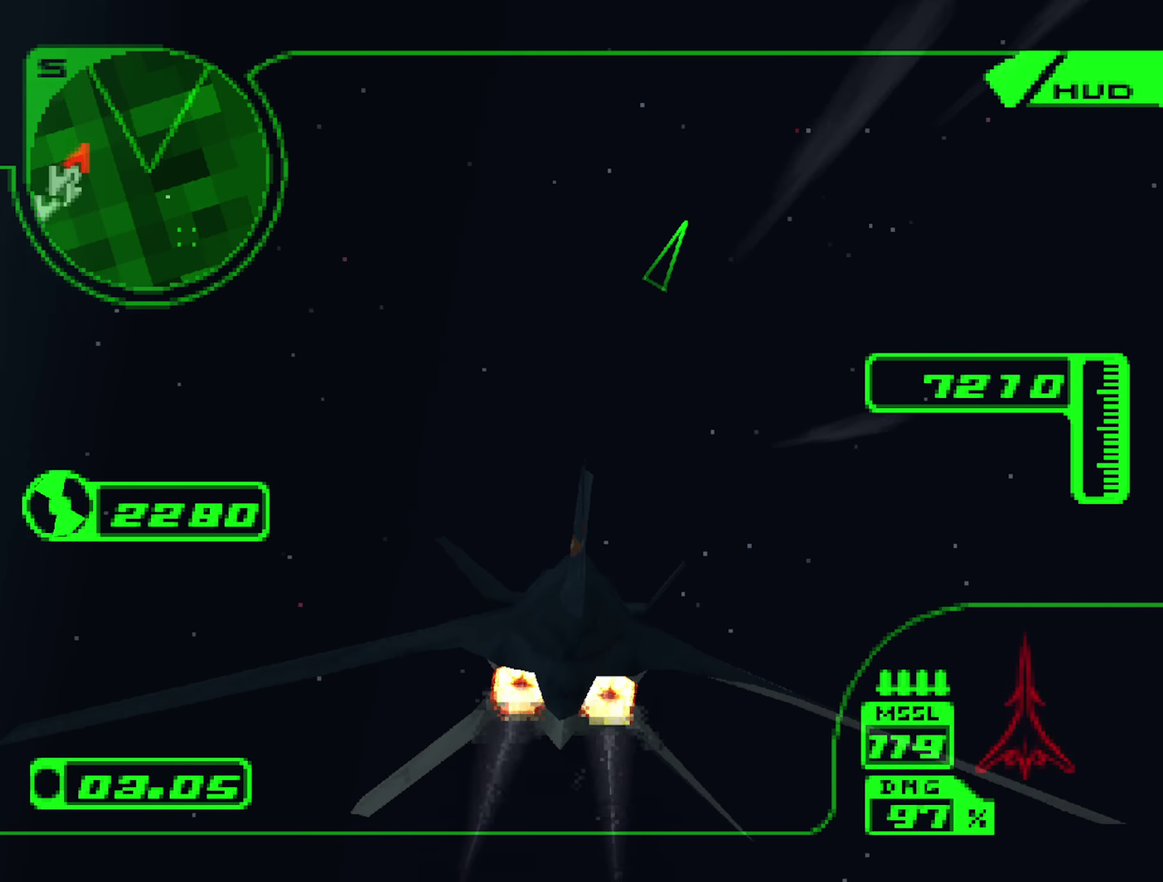
{"buttons": ["R1", "R2"], "left_stick": "down", "right_stick": "center", "events": [[83, "left_stick", "down-right"], [150, "left_stick", "center"], [283, "left_stick", "down"]]}
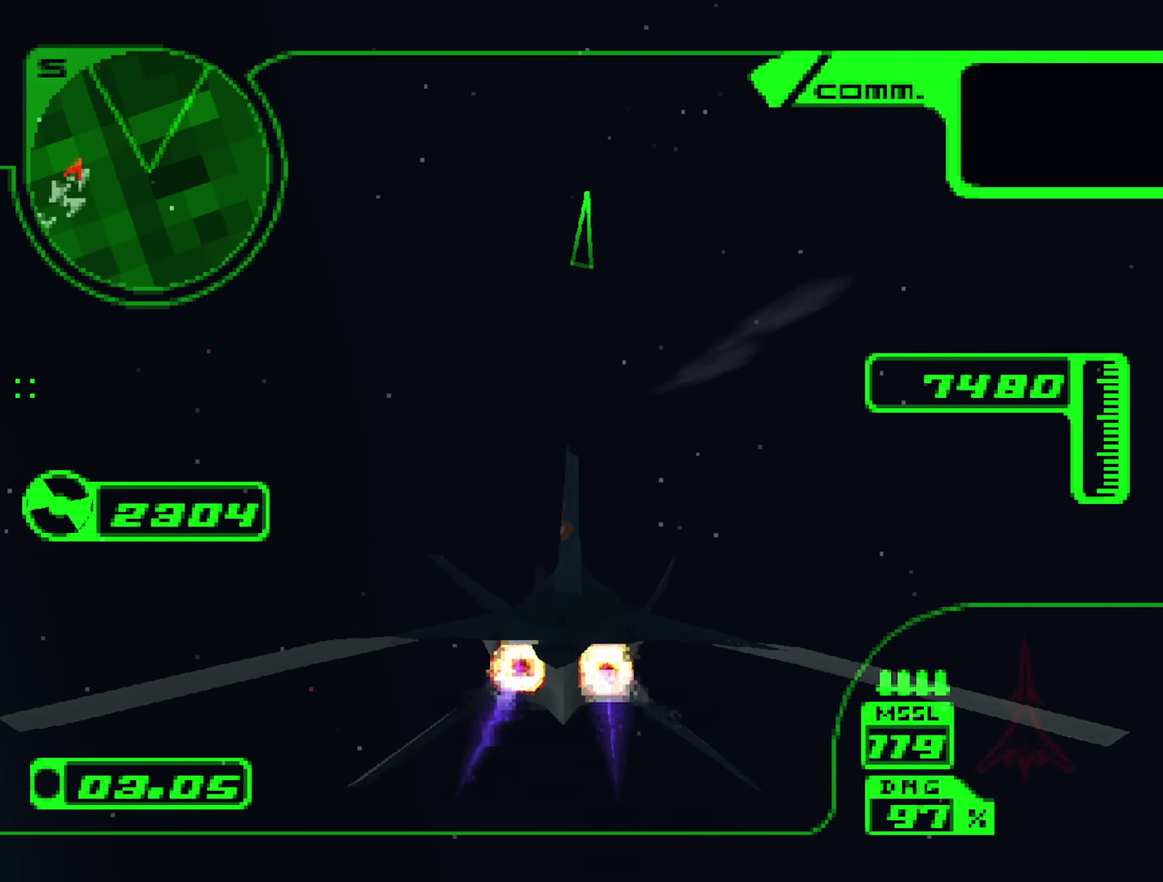
{"buttons": ["R2"], "left_stick": "left", "right_stick": "center", "events": [[16, "left_stick", "down-left"], [150, "left_stick", "center"], [350, "R1", "up"], [400, "left_stick", "left"]]}
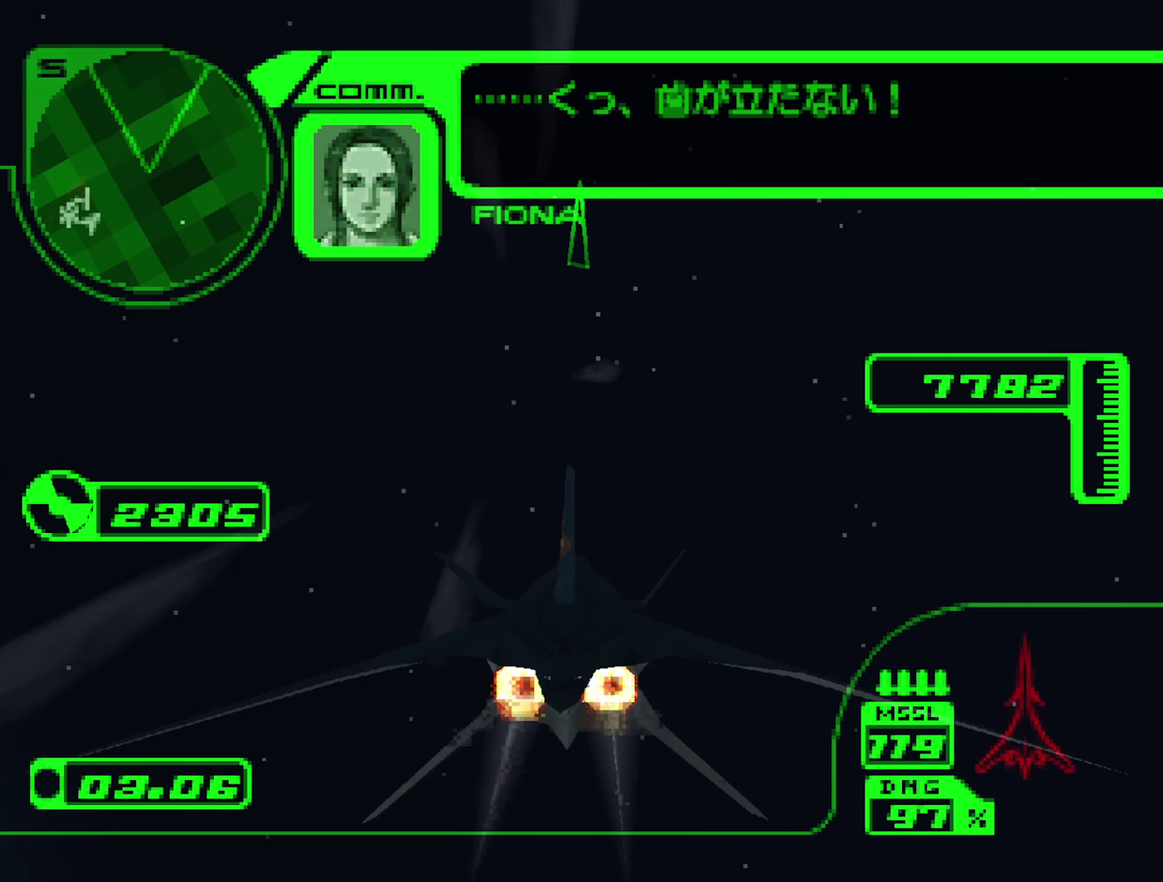
{"buttons": ["R2"], "left_stick": "up-left", "right_stick": "center", "events": [[66, "left_stick", "up-left"], [183, "left_stick", "up"], [416, "left_stick", "up-left"]]}
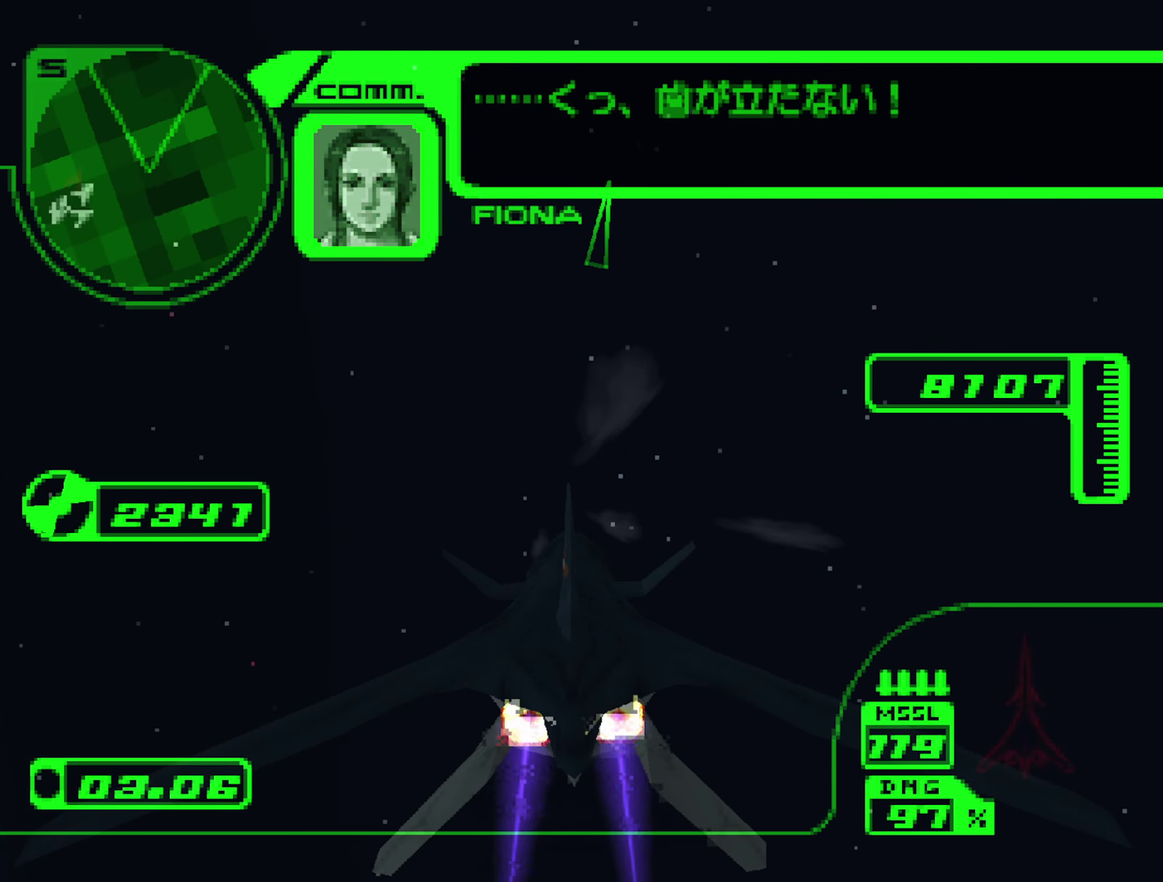
{"buttons": ["R1", "R2"], "left_stick": "center", "right_stick": "center", "events": [[33, "left_stick", "up"], [100, "R1", "down"], [183, "left_stick", "up-left"], [250, "R1", "up"], [466, "left_stick", "center"], [483, "R1", "down"]]}
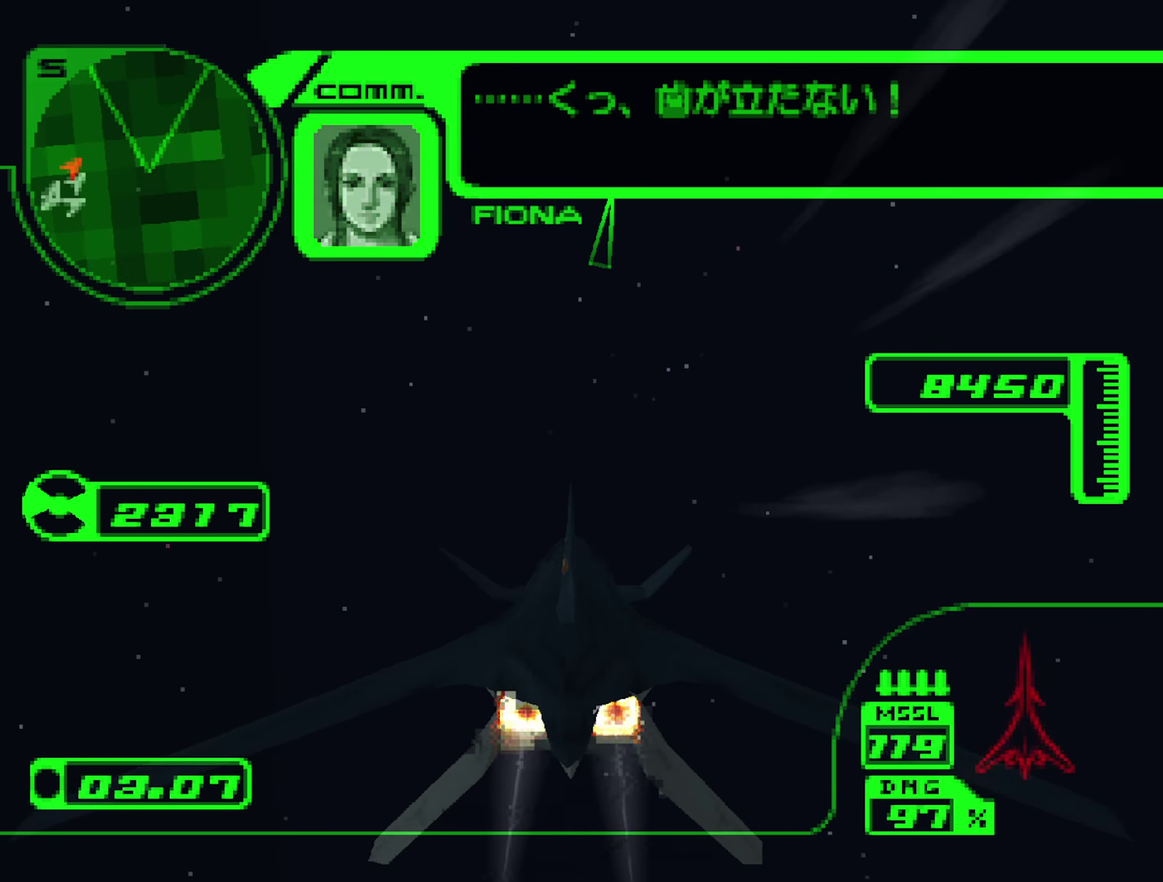
{"buttons": ["R2"], "left_stick": "up", "right_stick": "center", "events": [[116, "left_stick", "up"], [316, "left_stick", "center"], [333, "R1", "up"], [400, "left_stick", "up"]]}
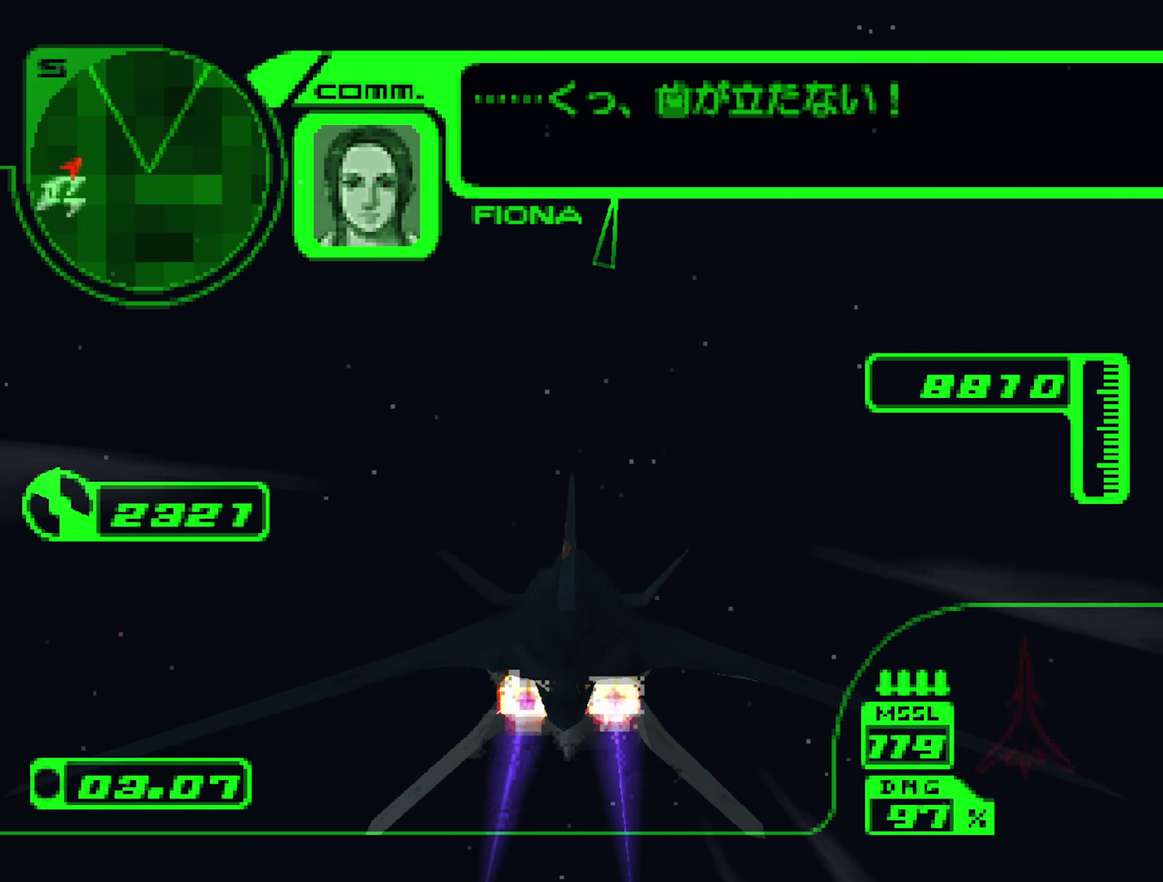
{"buttons": ["R2"], "left_stick": "up-right", "right_stick": "center", "events": [[66, "left_stick", "center"], [83, "R1", "down"], [183, "left_stick", "up"], [267, "R1", "up"], [417, "left_stick", "up-right"]]}
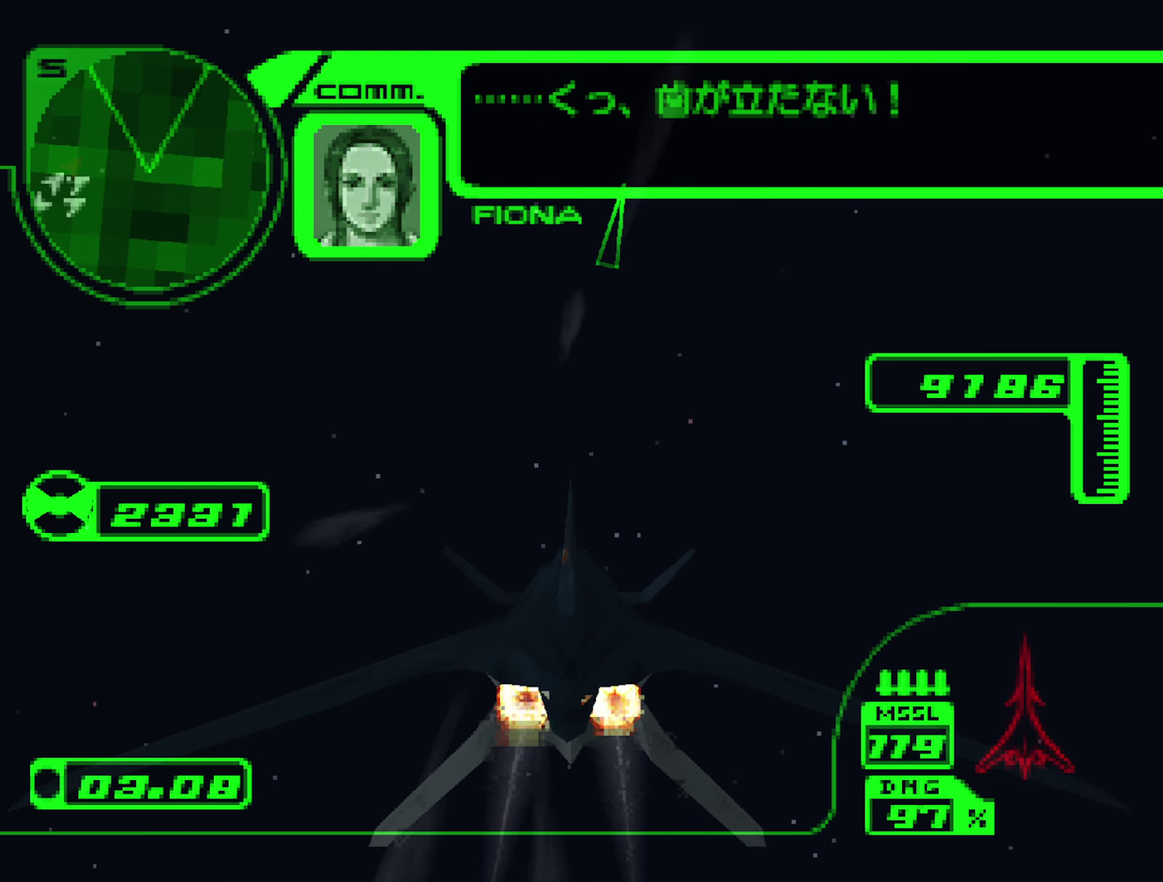
{"buttons": ["R1", "R2"], "left_stick": "up-right", "right_stick": "center", "events": [[167, "R1", "down"], [233, "left_stick", "up"], [350, "R1", "up"], [417, "left_stick", "center"], [500, "R1", "down"], [500, "left_stick", "up-right"]]}
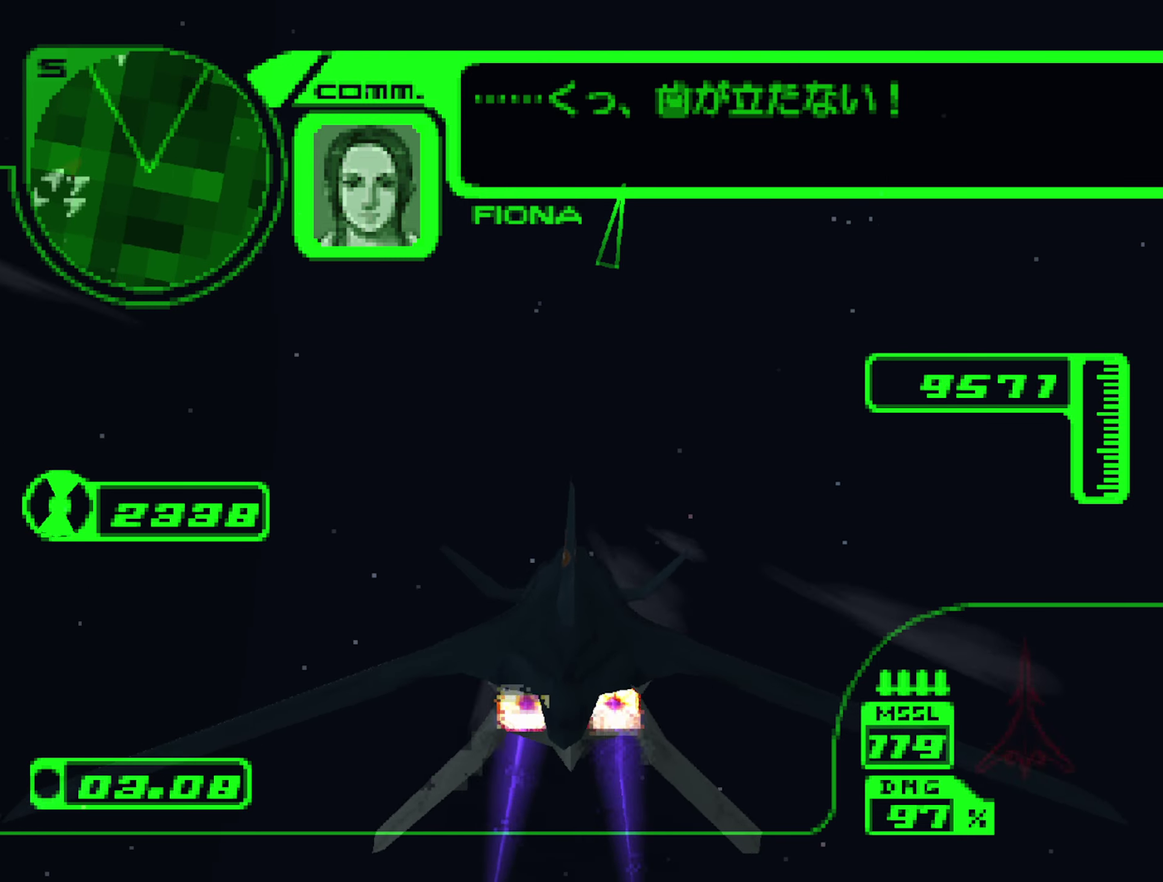
{"buttons": ["R1", "R2"], "left_stick": "down-right", "right_stick": "center", "events": [[150, "left_stick", "center"], [200, "R1", "up"], [417, "R1", "down"], [433, "left_stick", "down-right"]]}
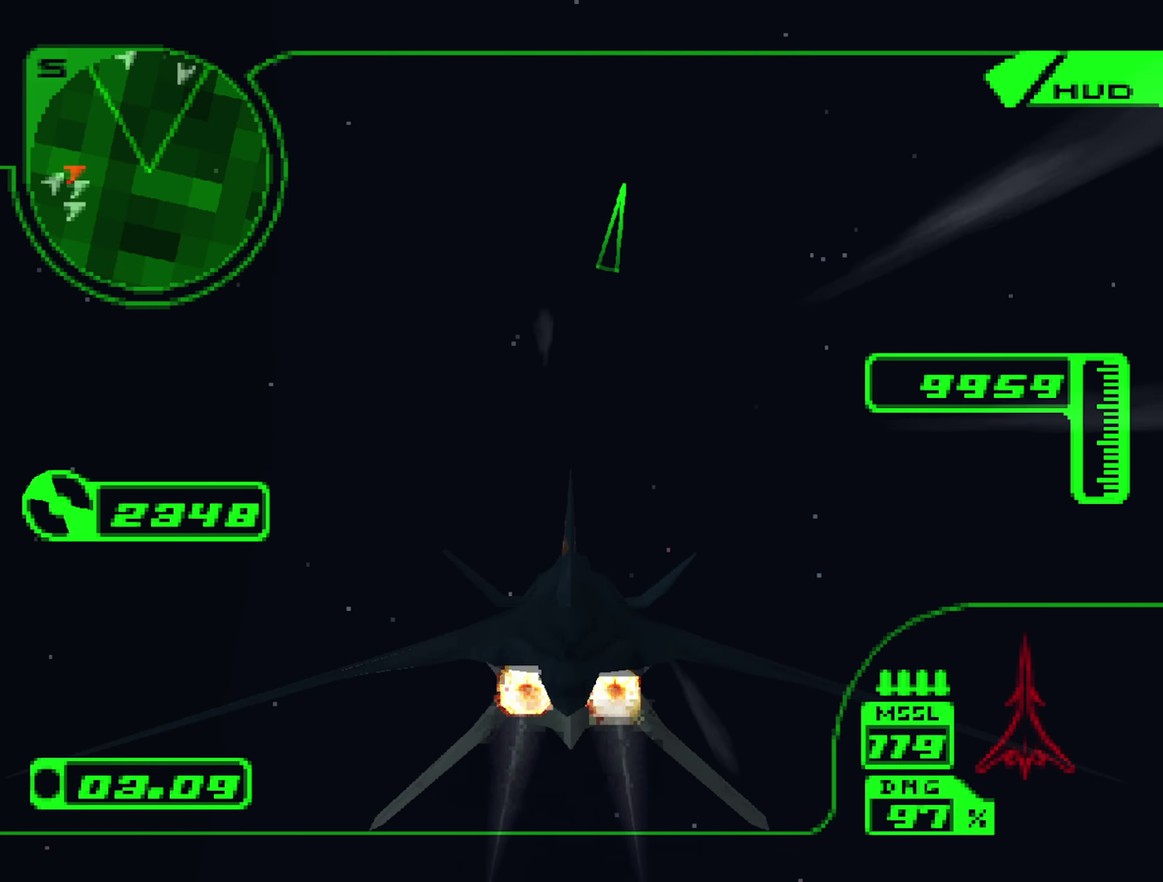
{"buttons": ["R1", "R2"], "left_stick": "center", "right_stick": "center", "events": [[150, "left_stick", "center"], [200, "R1", "up"], [300, "left_stick", "down-right"], [333, "R1", "down"], [433, "left_stick", "center"]]}
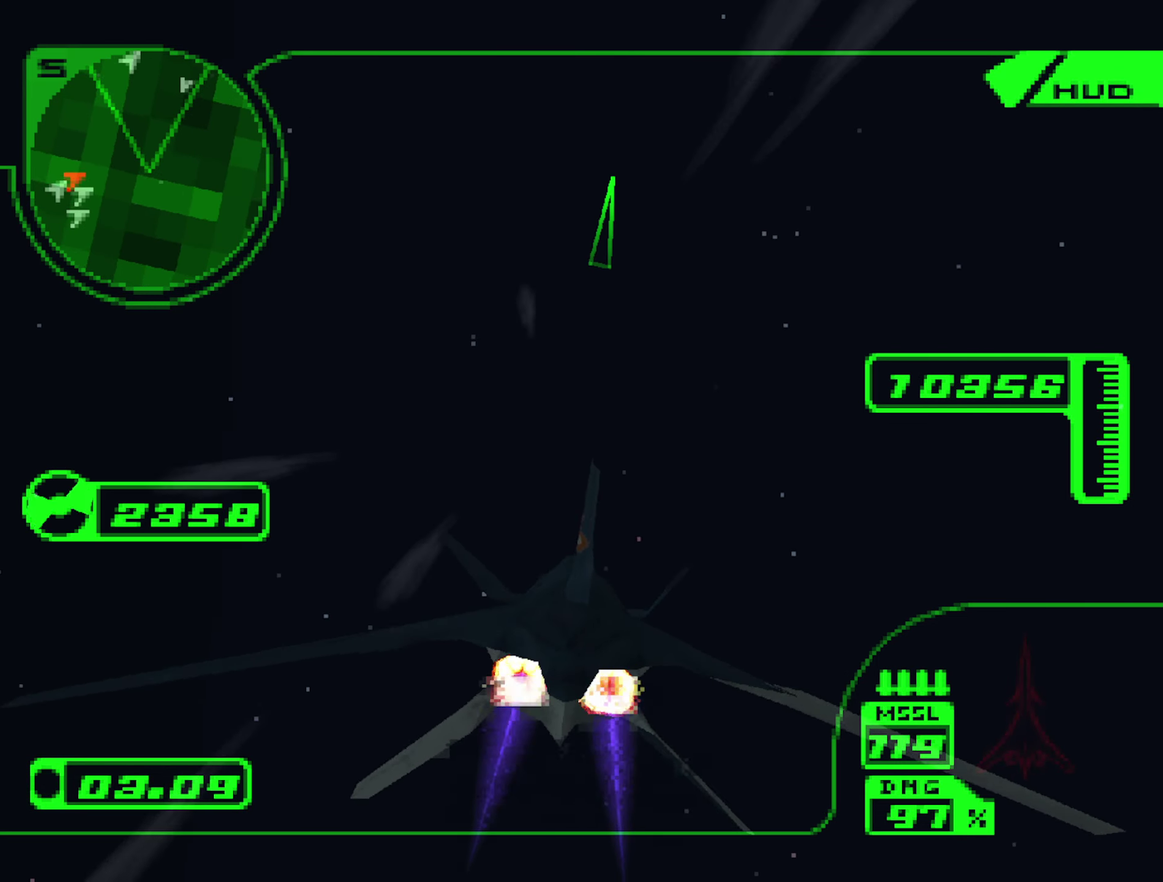
{"buttons": ["R2"], "left_stick": "up", "right_stick": "center", "events": [[217, "left_stick", "up"], [250, "R1", "up"]]}
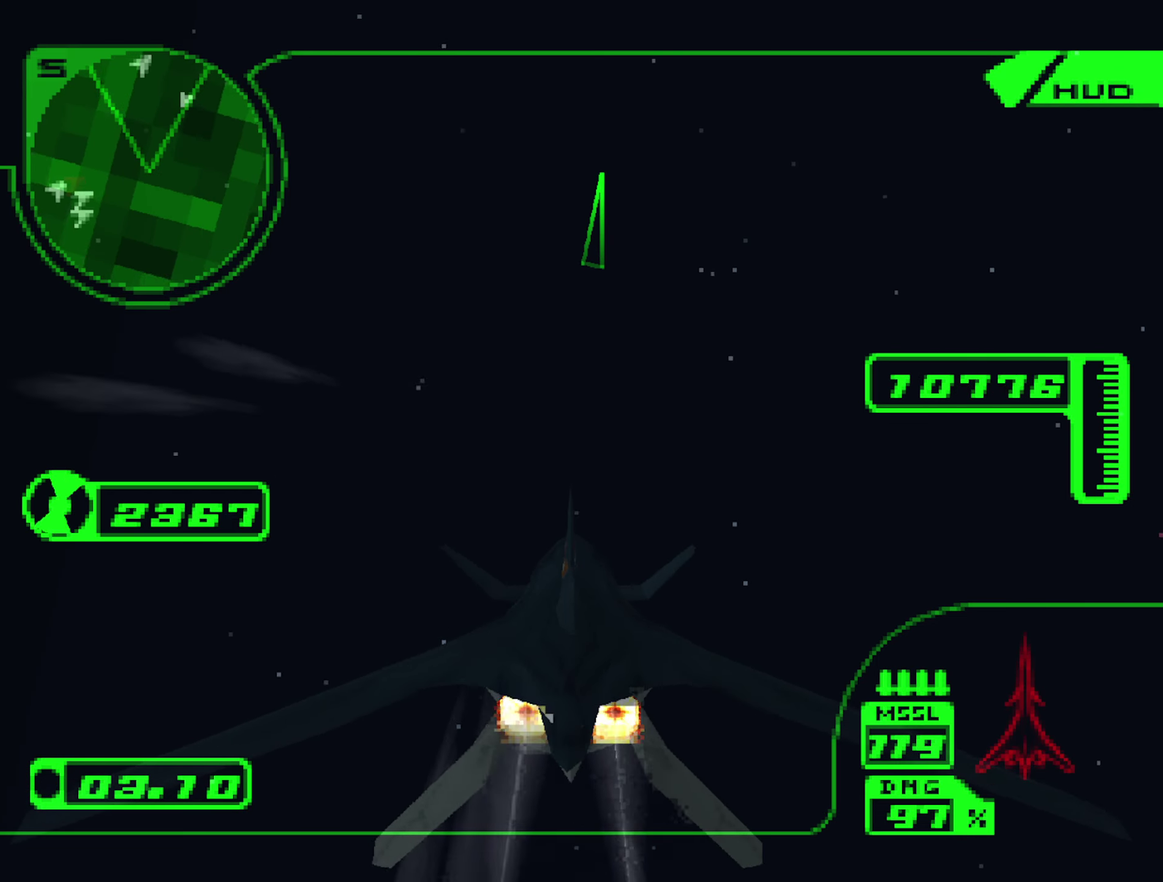
{"buttons": ["R1", "R2"], "left_stick": "up", "right_stick": "center", "events": [[483, "R1", "down"]]}
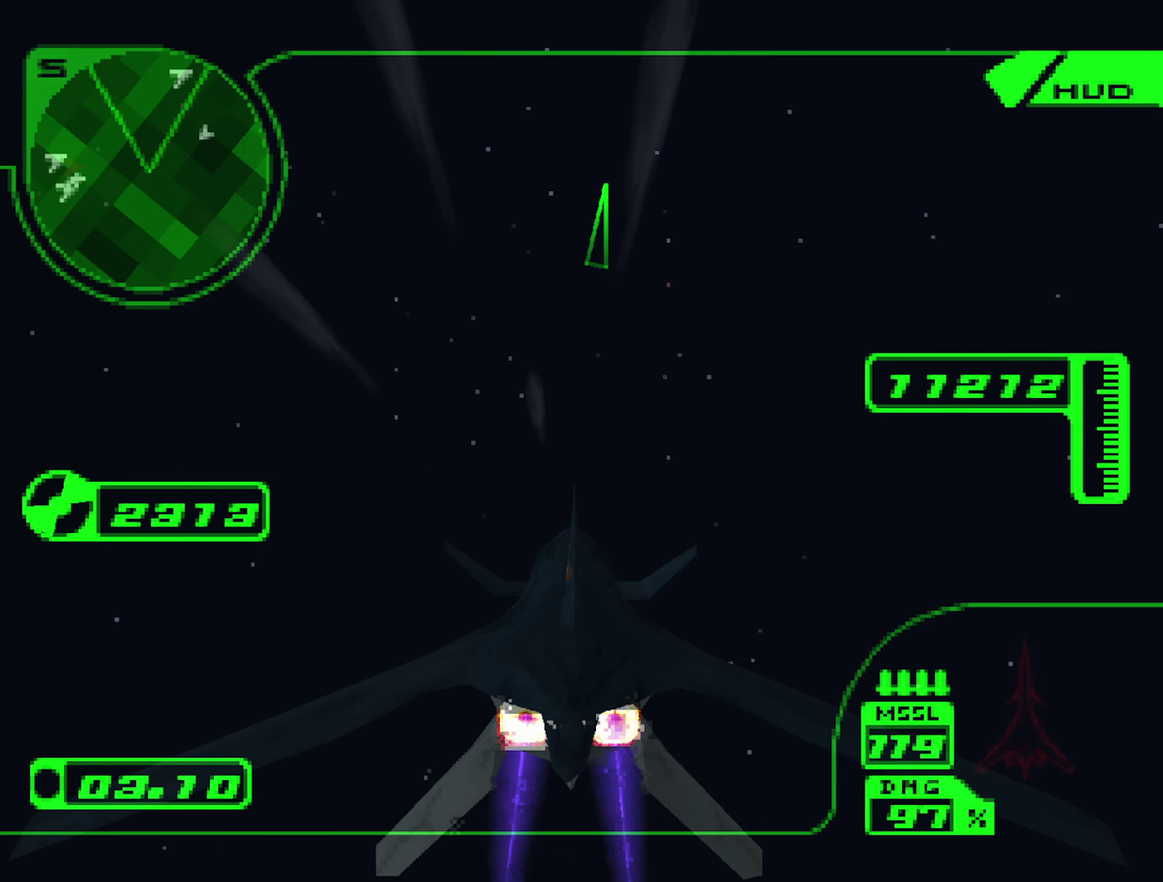
{"buttons": ["R2"], "left_stick": "up", "right_stick": "center", "events": [[133, "R1", "up"], [300, "R1", "down"], [483, "R1", "up"]]}
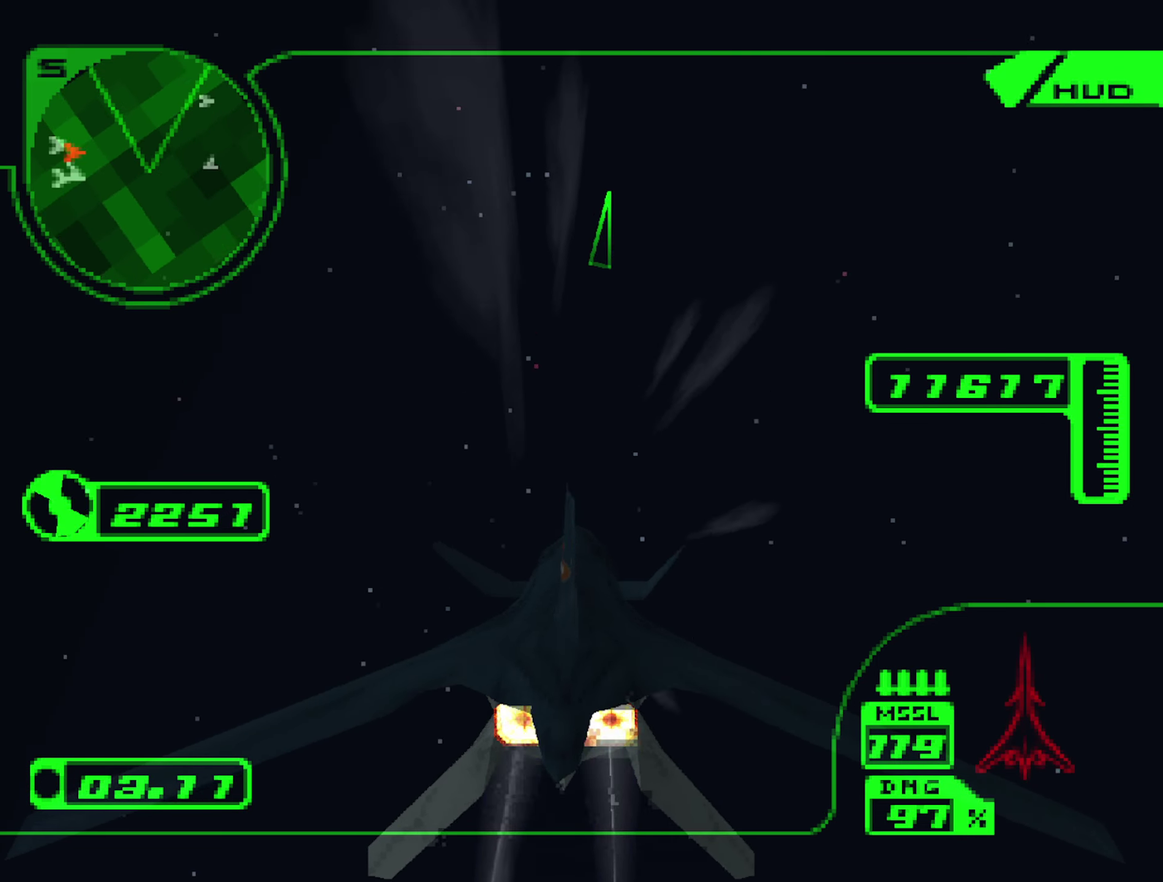
{"buttons": ["R1", "R2"], "left_stick": "up", "right_stick": "center", "events": [[250, "R1", "down"]]}
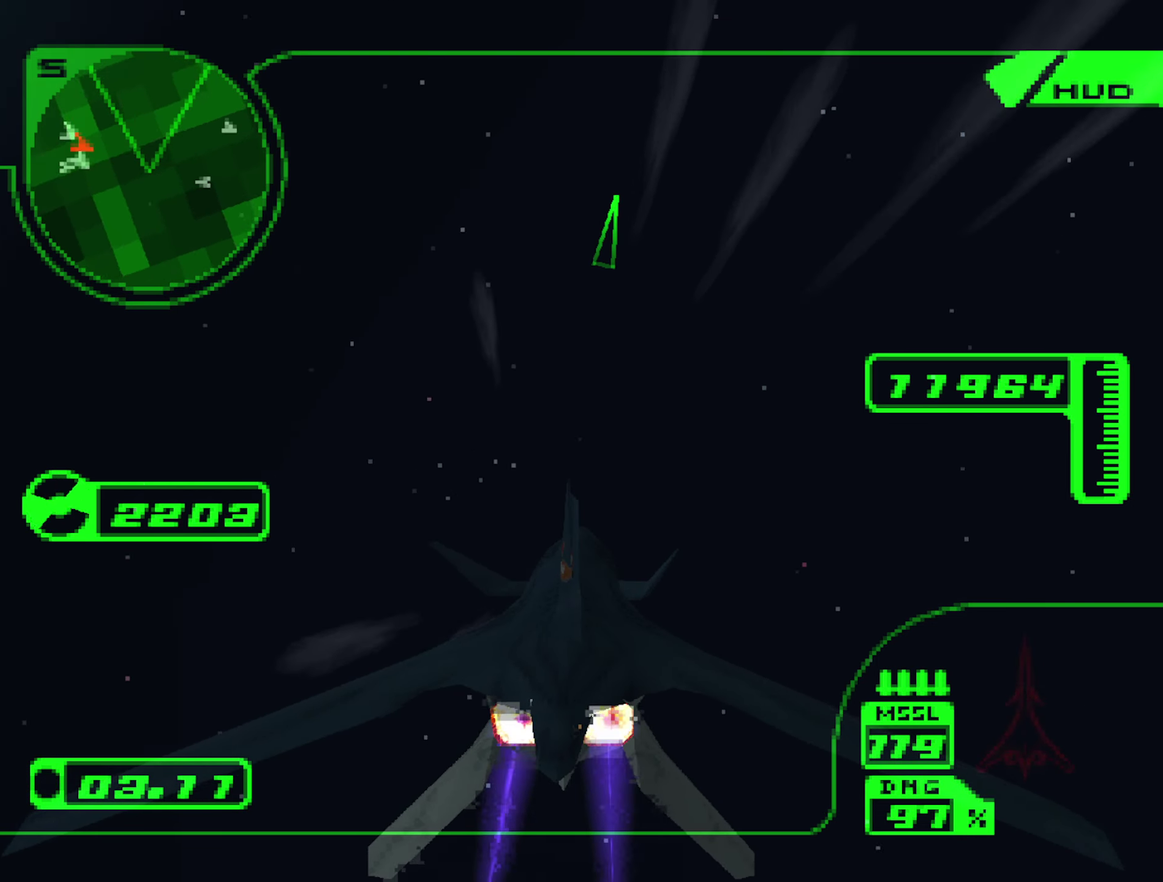
{"buttons": ["R1", "R2"], "left_stick": "up-right", "right_stick": "center", "events": [[50, "left_stick", "up-right"], [233, "left_stick", "up"], [467, "left_stick", "up-right"]]}